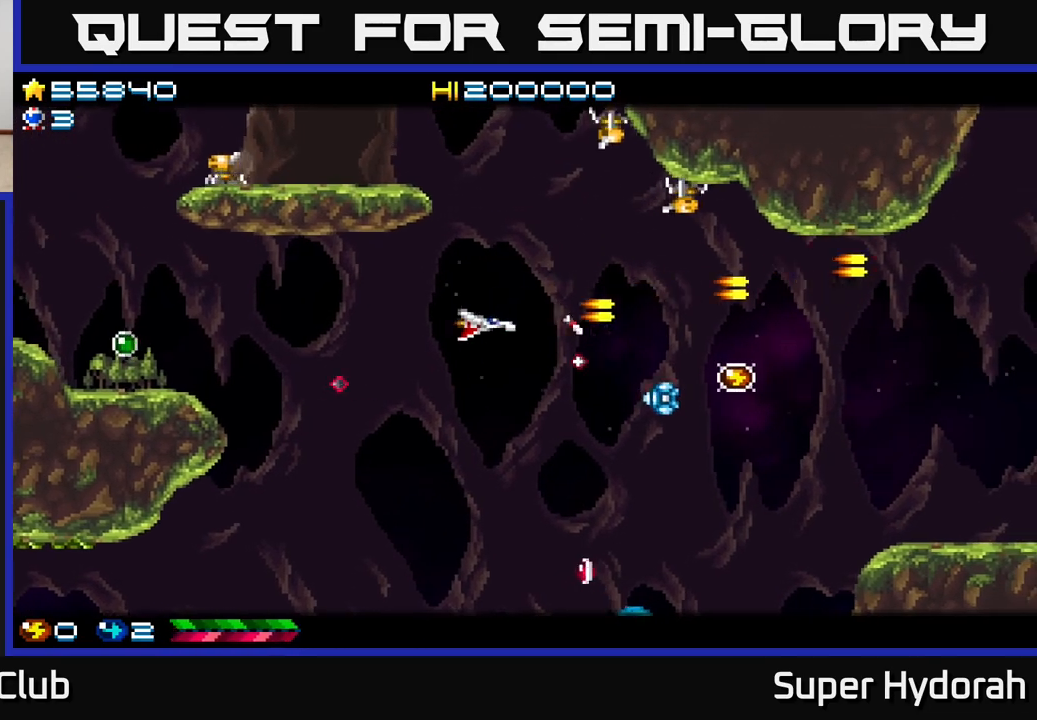
Gameplay with a controller (Xbox layout); each line is a JSON object with the inputs held at the frame after it. "events" lists button and stick changes between this image and that frame as [ms after this image, input, new state], when the widget could be followed in between. Not read: left_stick right_stick.
{"buttons": ["A", "DPAD_DOWN", "DPAD_RIGHT"], "events": [[150, "DPAD_LEFT", "up"], [200, "DPAD_RIGHT", "down"], [300, "DPAD_RIGHT", "up"], [450, "DPAD_RIGHT", "down"]]}
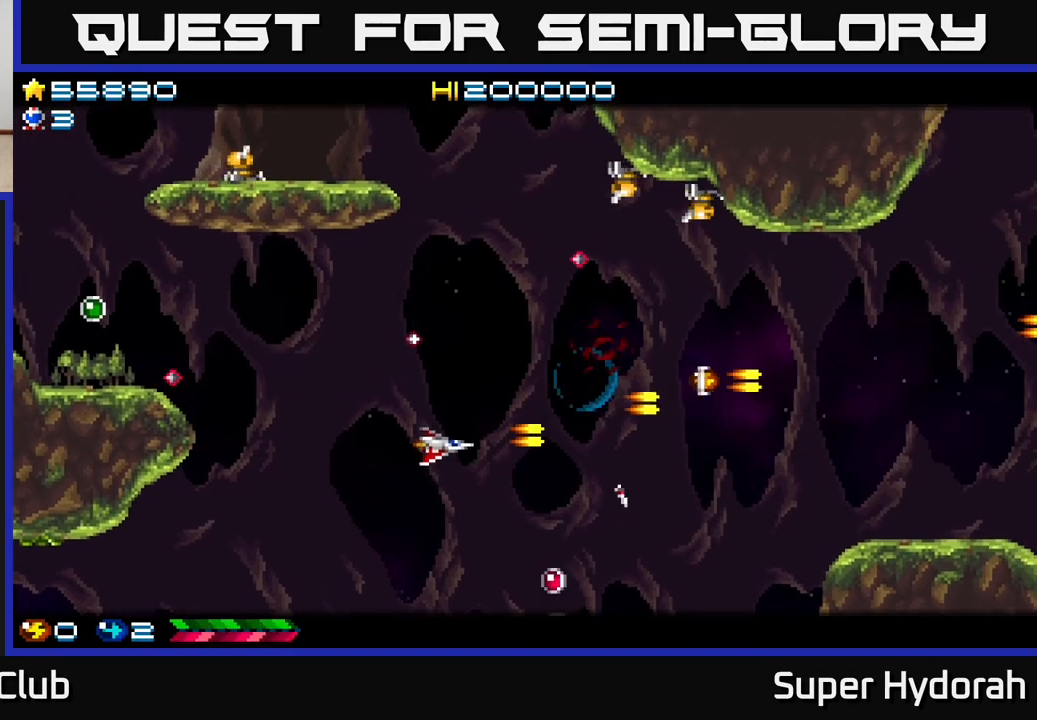
{"buttons": ["A", "DPAD_DOWN"], "events": [[100, "DPAD_RIGHT", "up"], [250, "DPAD_RIGHT", "down"], [433, "DPAD_RIGHT", "up"]]}
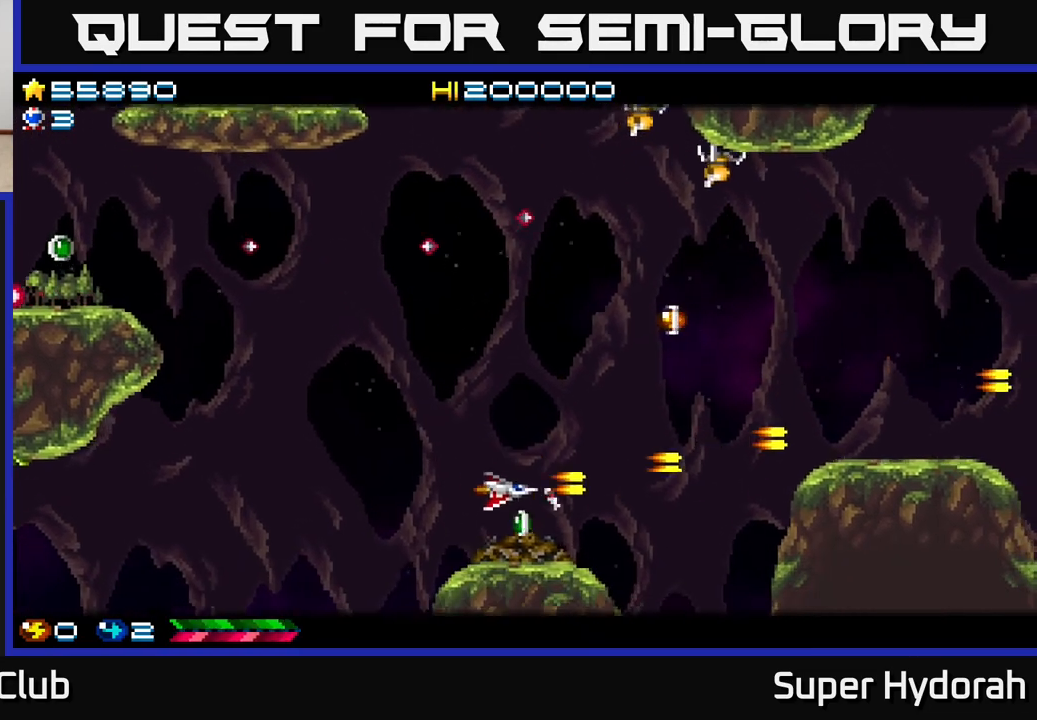
{"buttons": ["A", "DPAD_UP"], "events": [[67, "DPAD_DOWN", "up"], [83, "DPAD_UP", "down"], [217, "DPAD_RIGHT", "down"], [367, "DPAD_RIGHT", "up"]]}
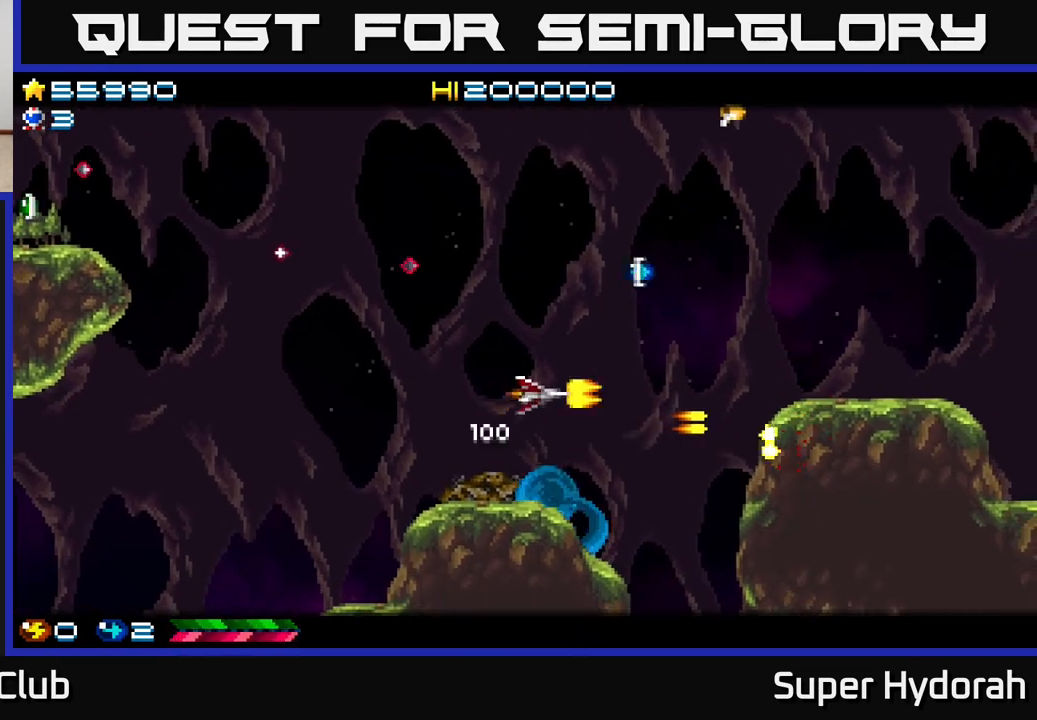
{"buttons": ["A", "DPAD_UP", "DPAD_LEFT"], "events": [[17, "DPAD_RIGHT", "down"], [317, "DPAD_RIGHT", "up"], [450, "DPAD_LEFT", "down"]]}
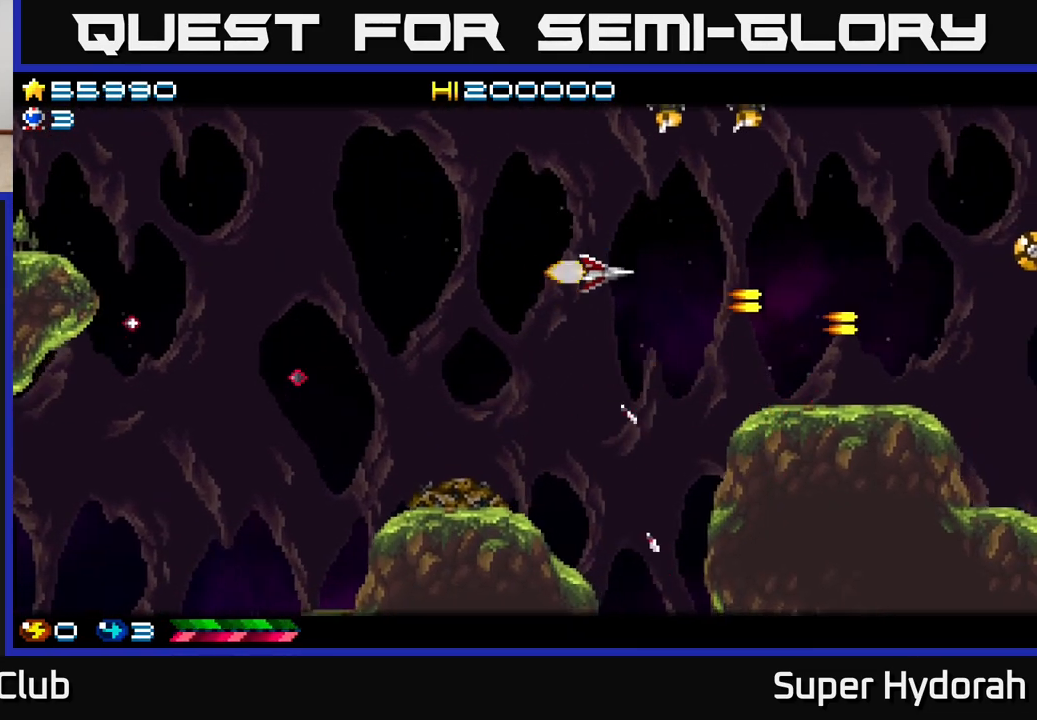
{"buttons": ["A"], "events": [[317, "DPAD_LEFT", "up"], [483, "DPAD_UP", "up"]]}
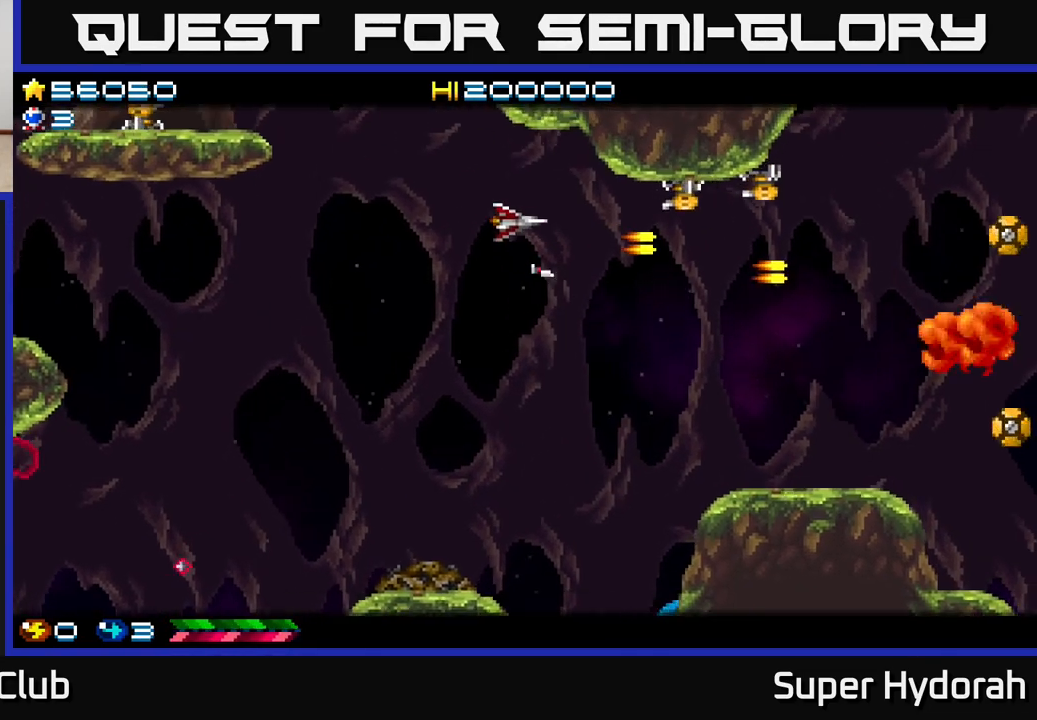
{"buttons": ["A", "DPAD_DOWN"], "events": [[67, "DPAD_DOWN", "down"], [133, "DPAD_LEFT", "down"], [233, "DPAD_DOWN", "up"], [367, "DPAD_LEFT", "up"], [383, "DPAD_DOWN", "down"], [417, "DPAD_RIGHT", "down"], [500, "DPAD_RIGHT", "up"]]}
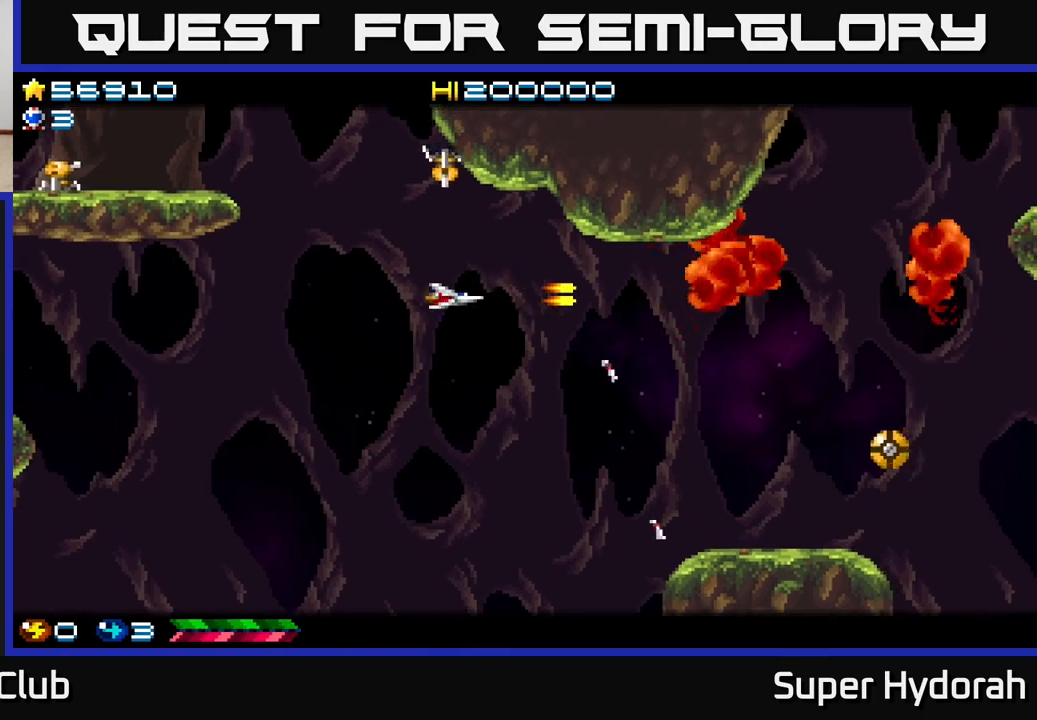
{"buttons": ["A", "DPAD_UP", "DPAD_LEFT"], "events": [[267, "DPAD_LEFT", "down"], [300, "DPAD_DOWN", "up"], [483, "DPAD_UP", "down"]]}
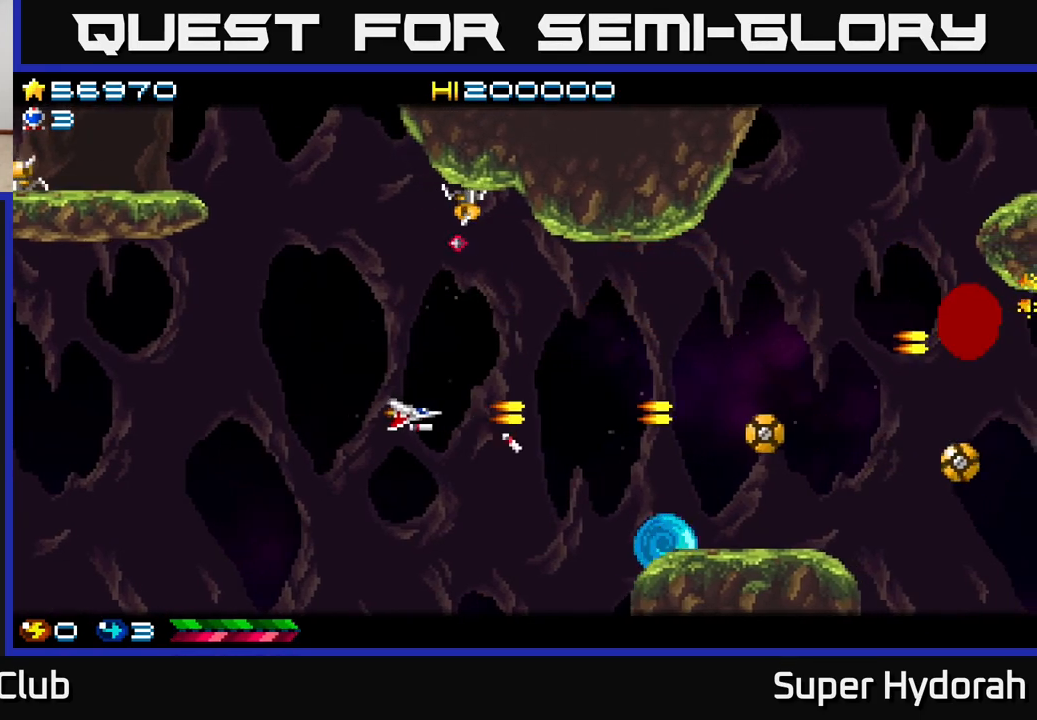
{"buttons": ["A", "DPAD_UP"], "events": [[483, "DPAD_LEFT", "up"]]}
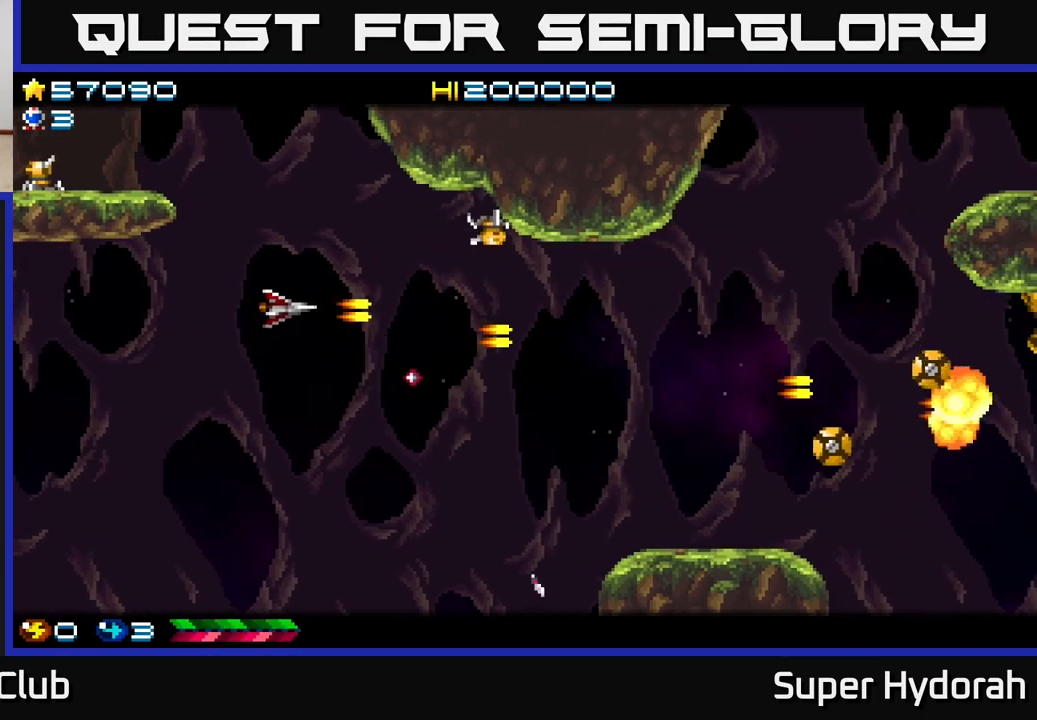
{"buttons": ["A", "DPAD_UP"], "events": [[183, "DPAD_LEFT", "down"], [500, "DPAD_LEFT", "up"]]}
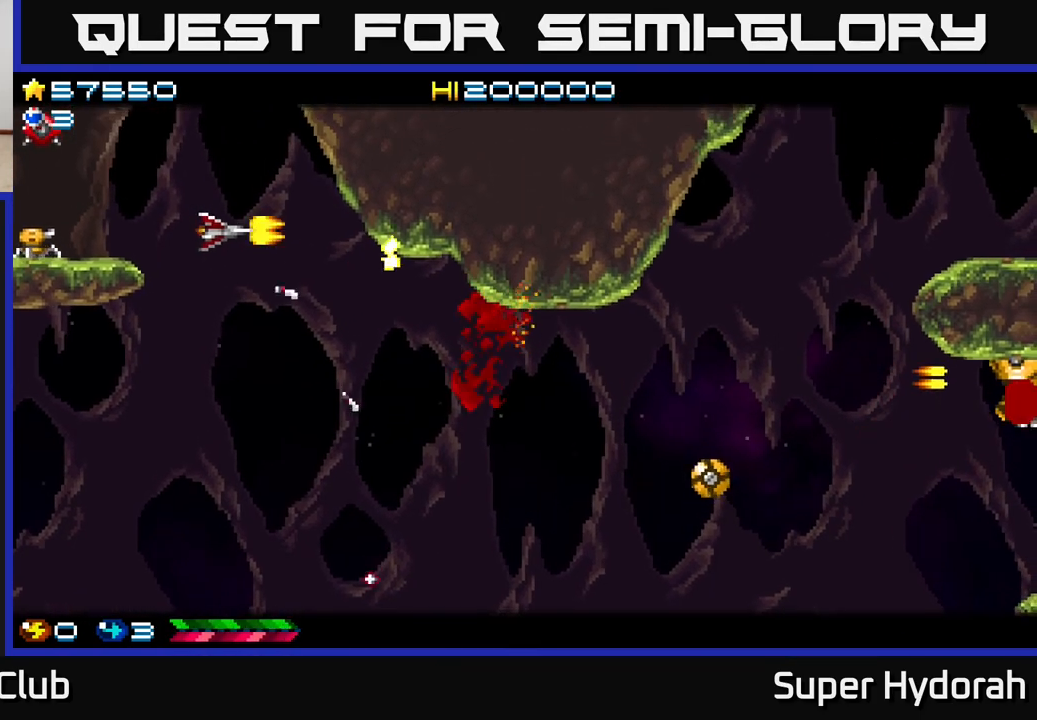
{"buttons": ["A", "DPAD_DOWN", "DPAD_RIGHT"], "events": [[17, "DPAD_UP", "up"], [200, "DPAD_UP", "down"], [350, "DPAD_UP", "up"], [383, "DPAD_DOWN", "down"], [450, "DPAD_RIGHT", "down"]]}
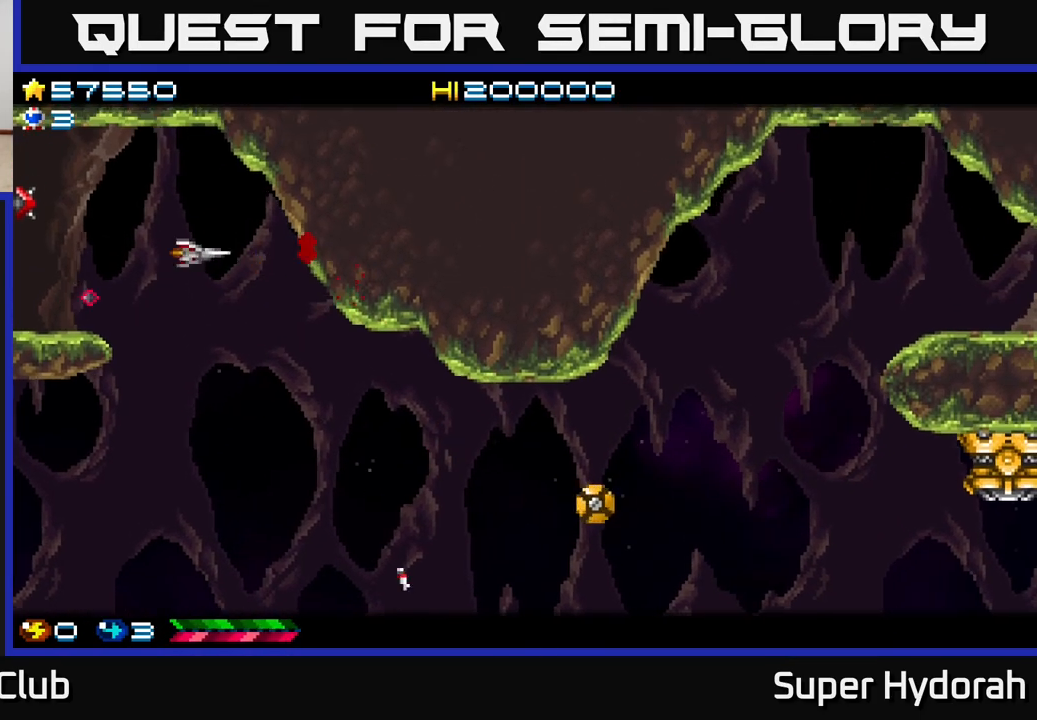
{"buttons": ["A", "DPAD_DOWN"], "events": [[150, "DPAD_RIGHT", "up"], [350, "DPAD_RIGHT", "down"], [483, "DPAD_RIGHT", "up"]]}
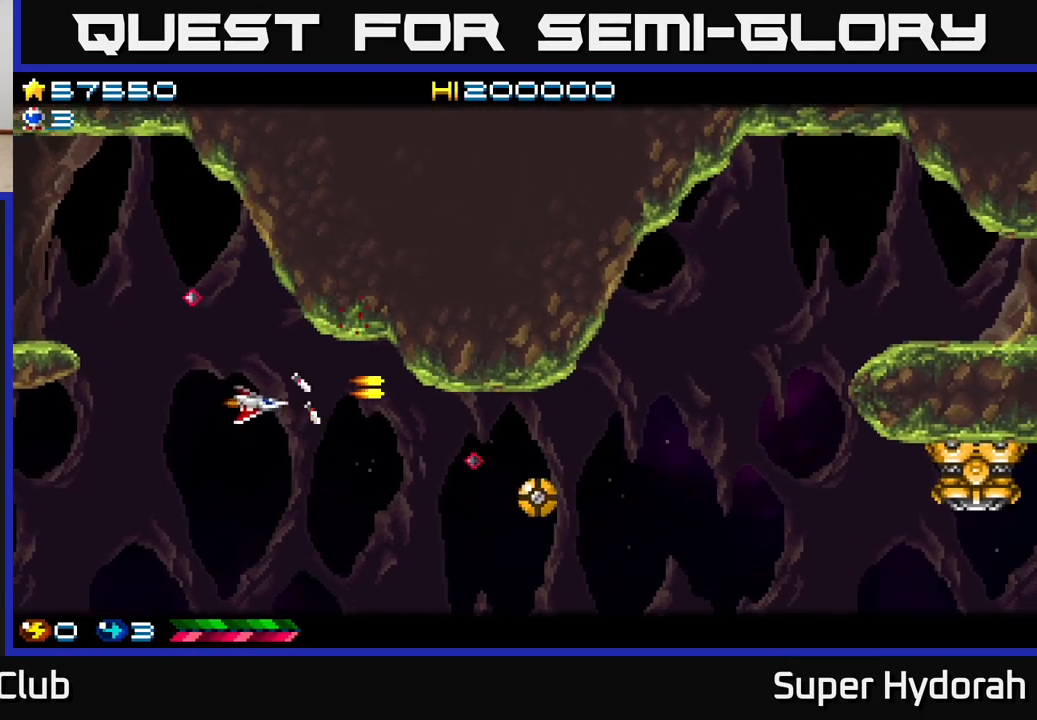
{"buttons": ["A", "DPAD_DOWN", "DPAD_RIGHT"], "events": [[200, "DPAD_RIGHT", "down"], [383, "DPAD_DOWN", "up"], [400, "DPAD_DOWN", "down"]]}
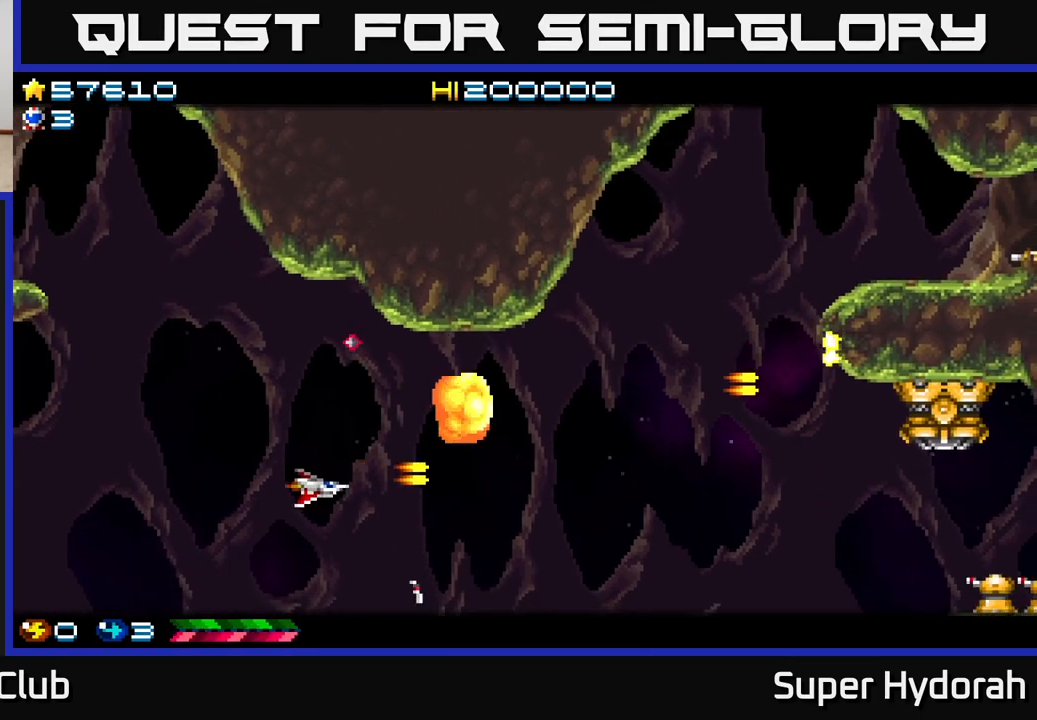
{"buttons": ["A", "DPAD_UP", "DPAD_RIGHT"], "events": [[17, "DPAD_DOWN", "up"], [117, "DPAD_UP", "down"], [167, "DPAD_RIGHT", "up"], [183, "DPAD_RIGHT", "down"]]}
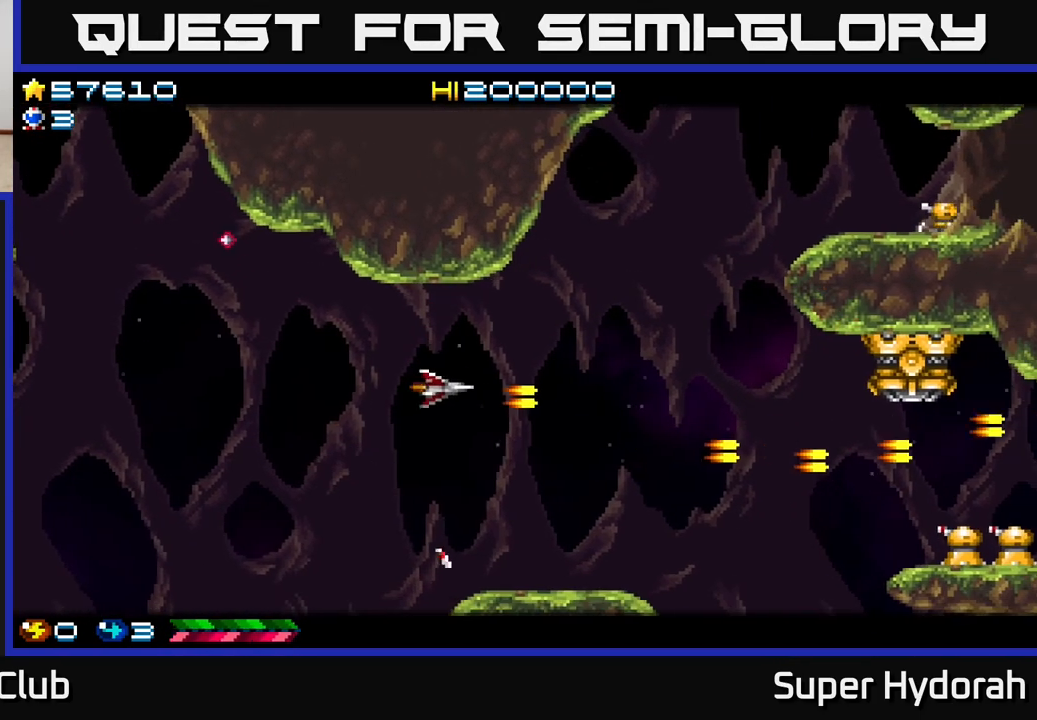
{"buttons": ["A"], "events": [[33, "DPAD_UP", "up"], [500, "DPAD_RIGHT", "up"]]}
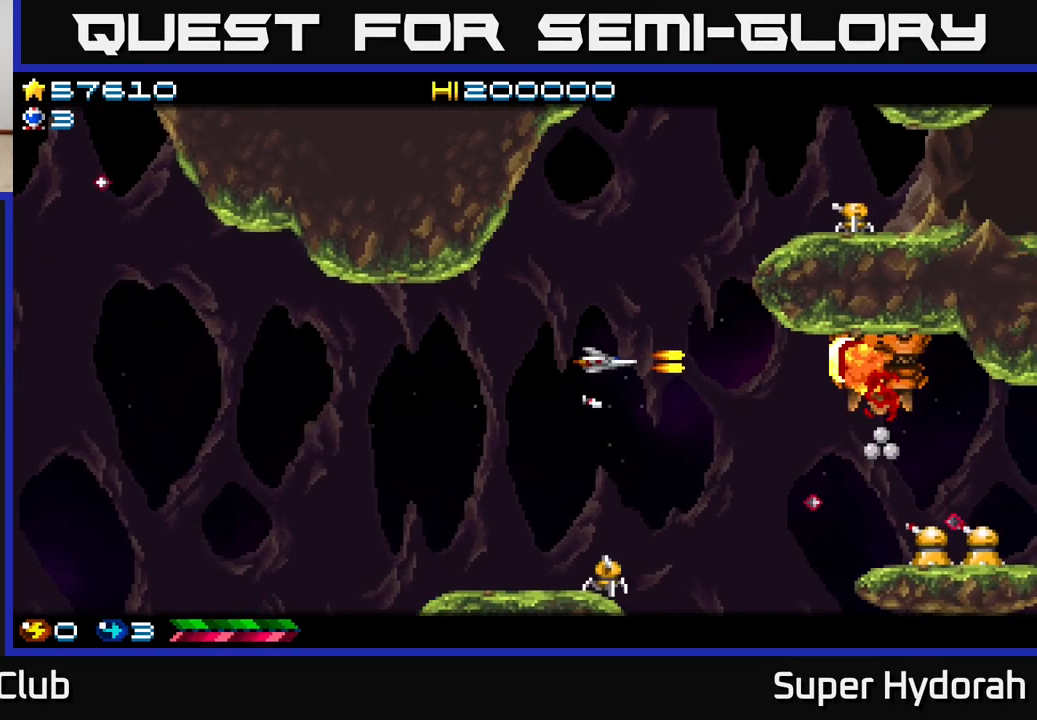
{"buttons": ["A", "DPAD_LEFT"], "events": [[33, "DPAD_LEFT", "down"]]}
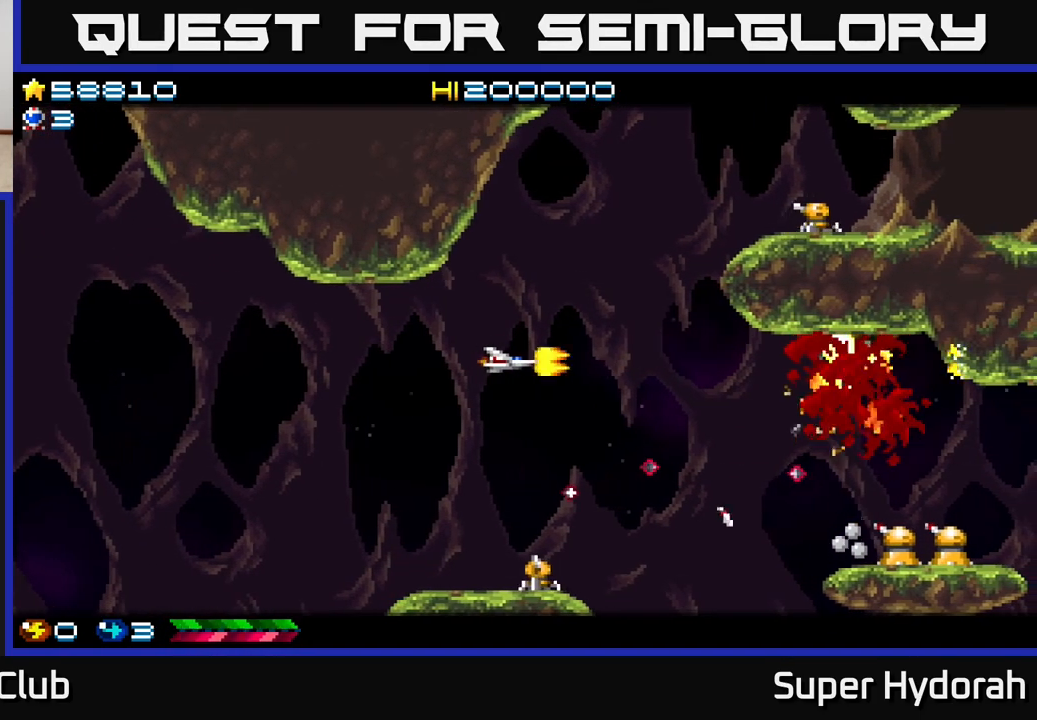
{"buttons": ["A", "DPAD_DOWN", "DPAD_LEFT"], "events": [[50, "DPAD_DOWN", "down"]]}
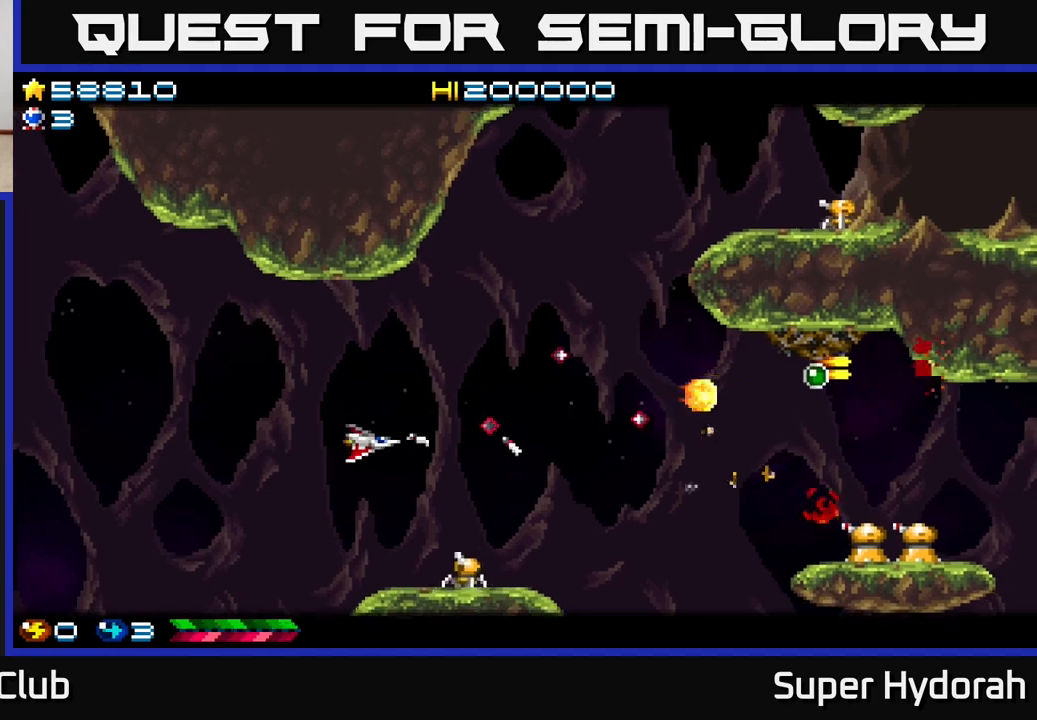
{"buttons": ["A"], "events": [[383, "DPAD_LEFT", "up"], [417, "DPAD_DOWN", "up"]]}
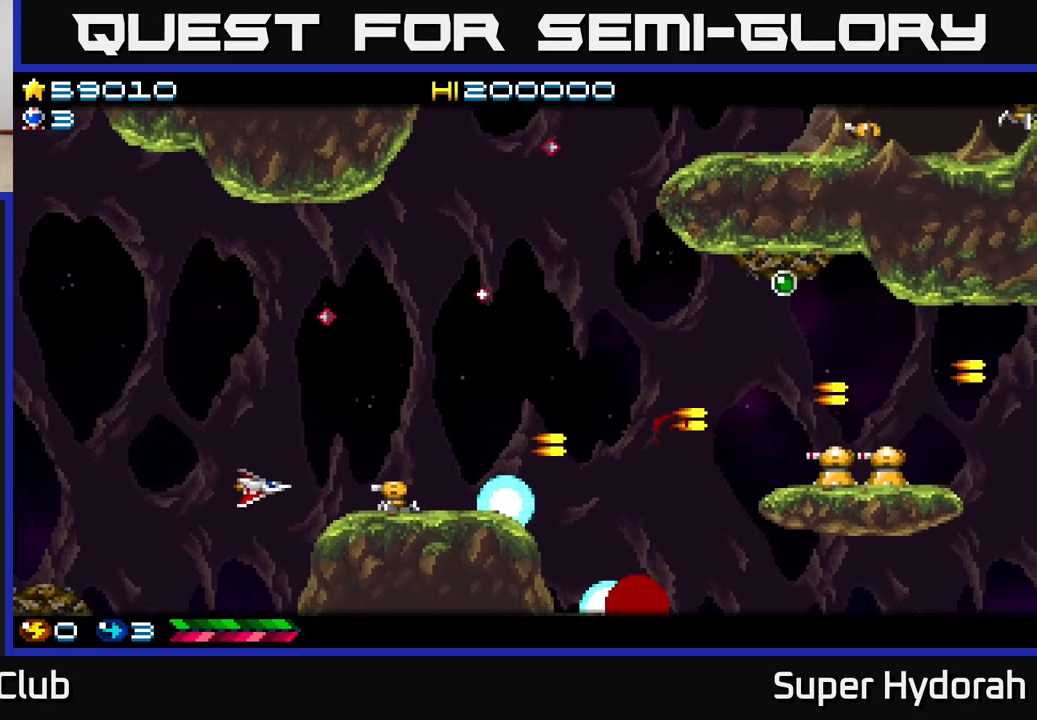
{"buttons": ["A", "DPAD_RIGHT"], "events": [[100, "DPAD_UP", "down"], [267, "DPAD_RIGHT", "down"], [483, "DPAD_UP", "up"]]}
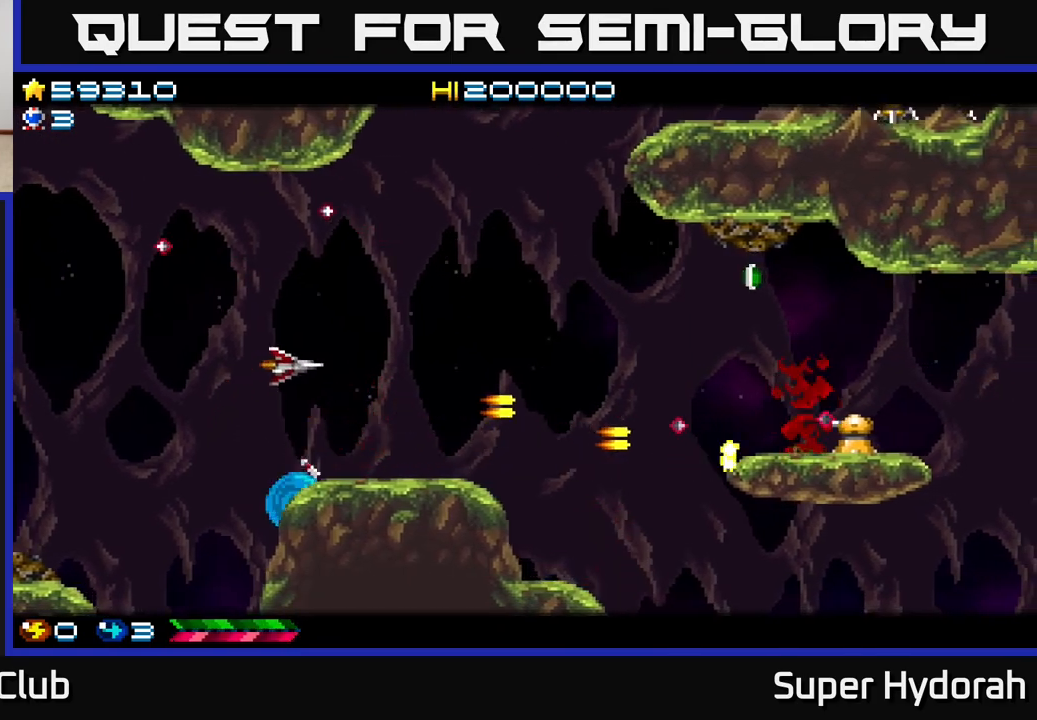
{"buttons": ["A", "DPAD_RIGHT"], "events": [[83, "DPAD_UP", "down"], [483, "DPAD_UP", "up"]]}
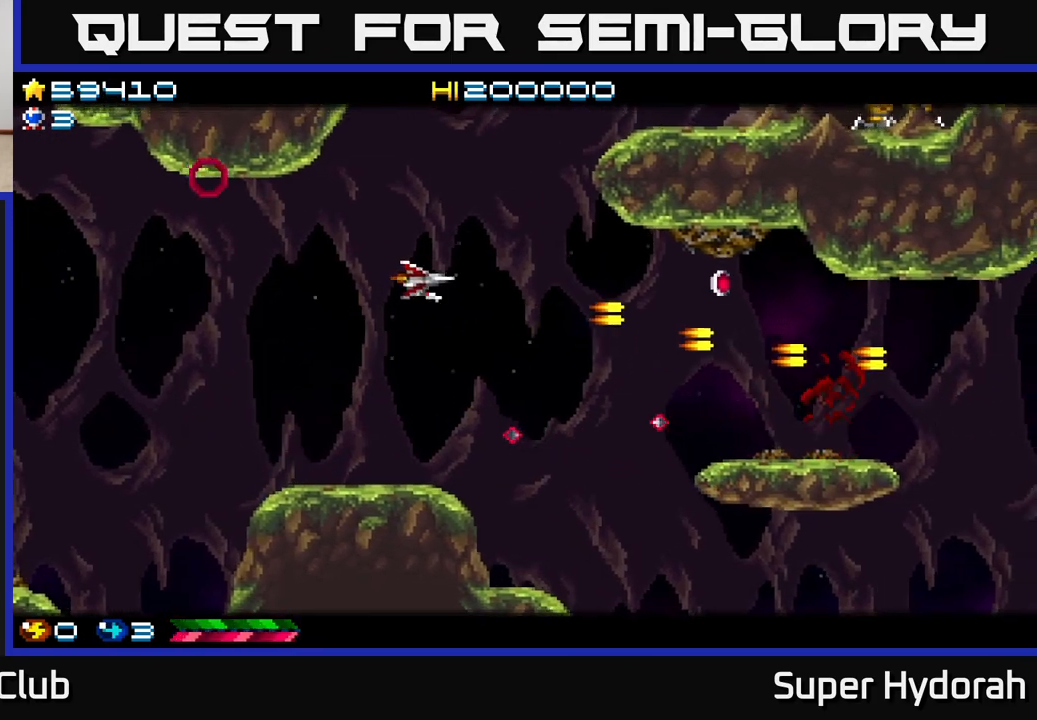
{"buttons": ["A", "DPAD_RIGHT"], "events": [[283, "DPAD_DOWN", "down"], [383, "DPAD_DOWN", "up"]]}
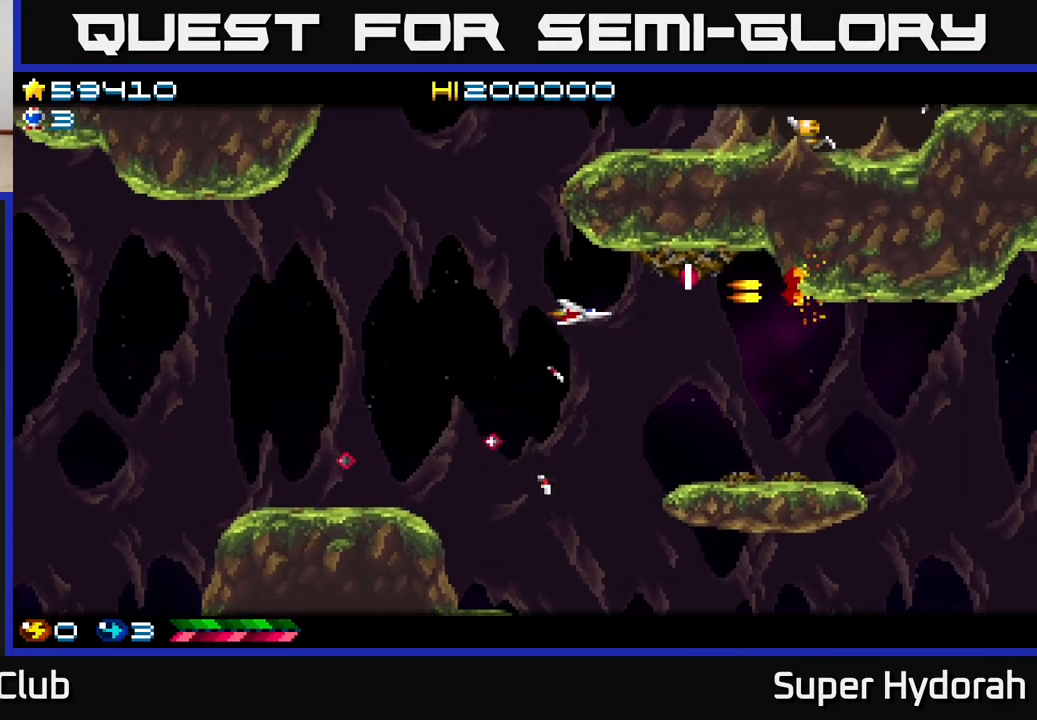
{"buttons": ["DPAD_LEFT"], "events": [[117, "DPAD_UP", "down"], [233, "DPAD_UP", "up"], [300, "DPAD_DOWN", "down"], [300, "DPAD_RIGHT", "up"], [333, "A", "up"], [350, "DPAD_LEFT", "down"], [367, "DPAD_DOWN", "up"]]}
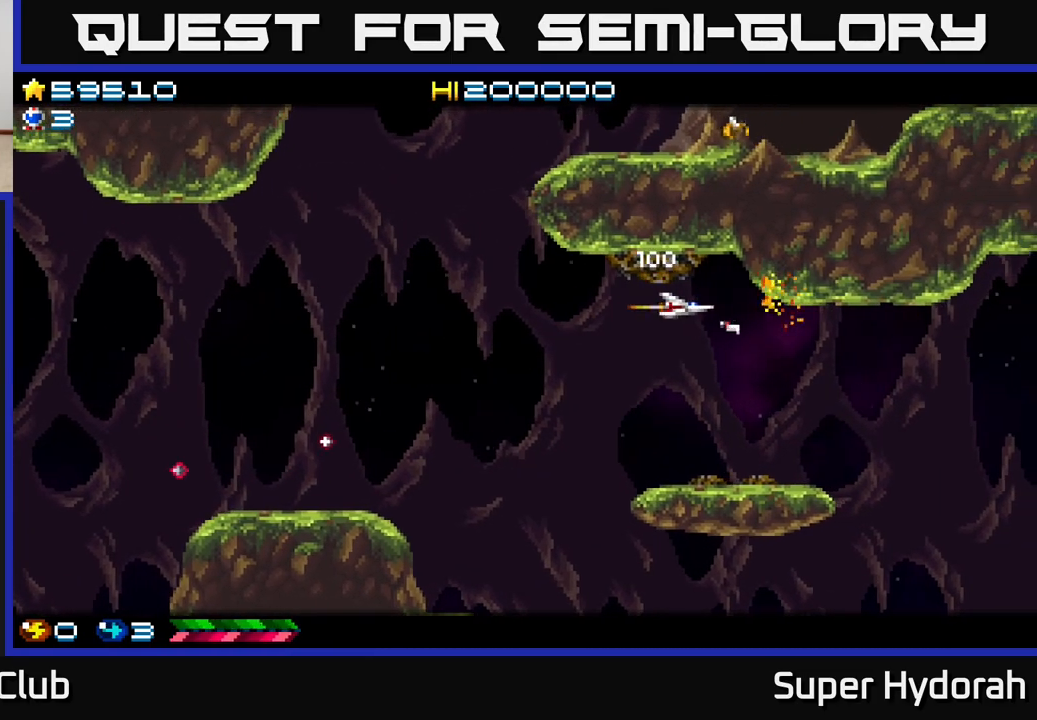
{"buttons": ["A", "DPAD_UP", "DPAD_LEFT"], "events": [[183, "A", "down"], [483, "DPAD_UP", "down"]]}
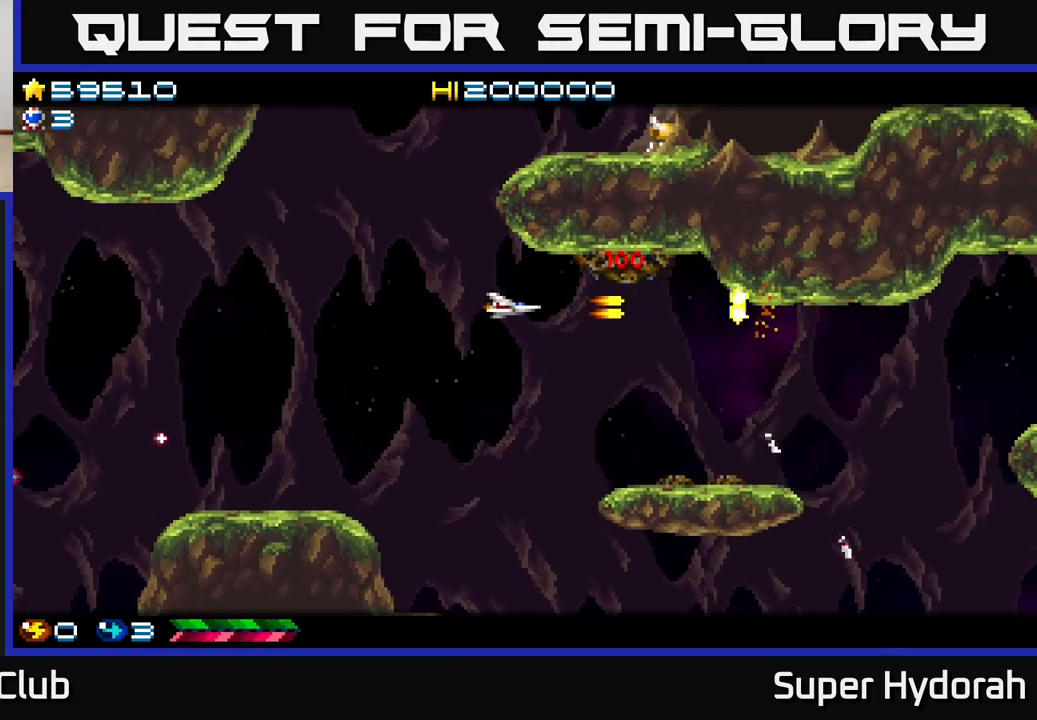
{"buttons": ["A", "DPAD_UP"], "events": [[450, "DPAD_LEFT", "up"]]}
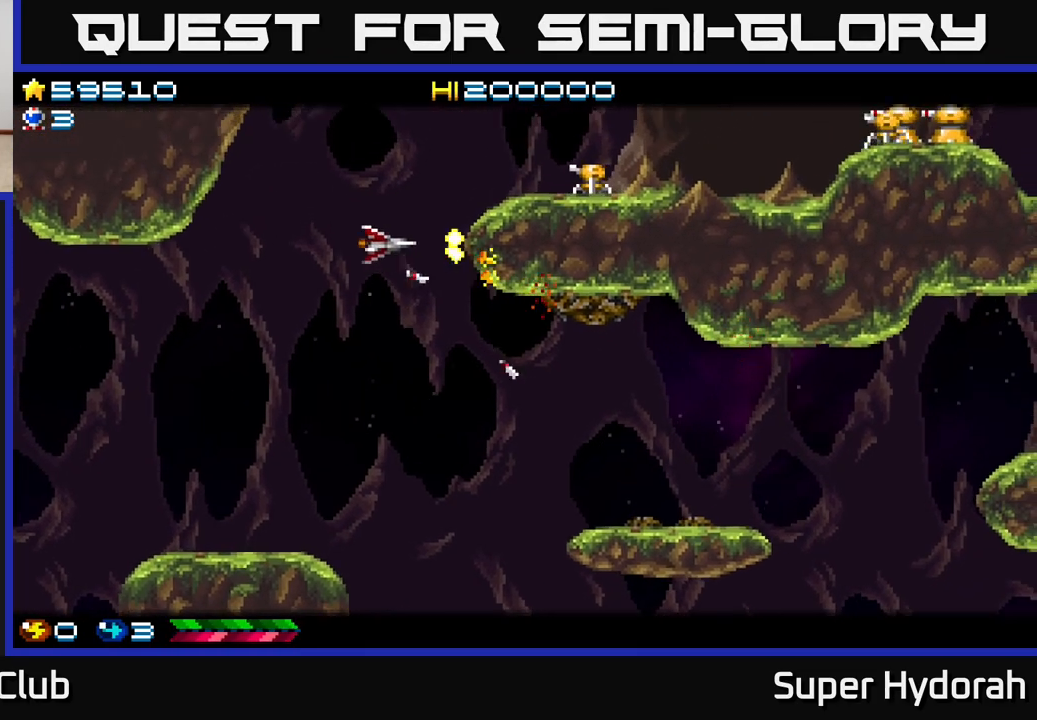
{"buttons": ["A"], "events": [[167, "DPAD_RIGHT", "down"], [267, "DPAD_RIGHT", "up"], [467, "DPAD_UP", "up"]]}
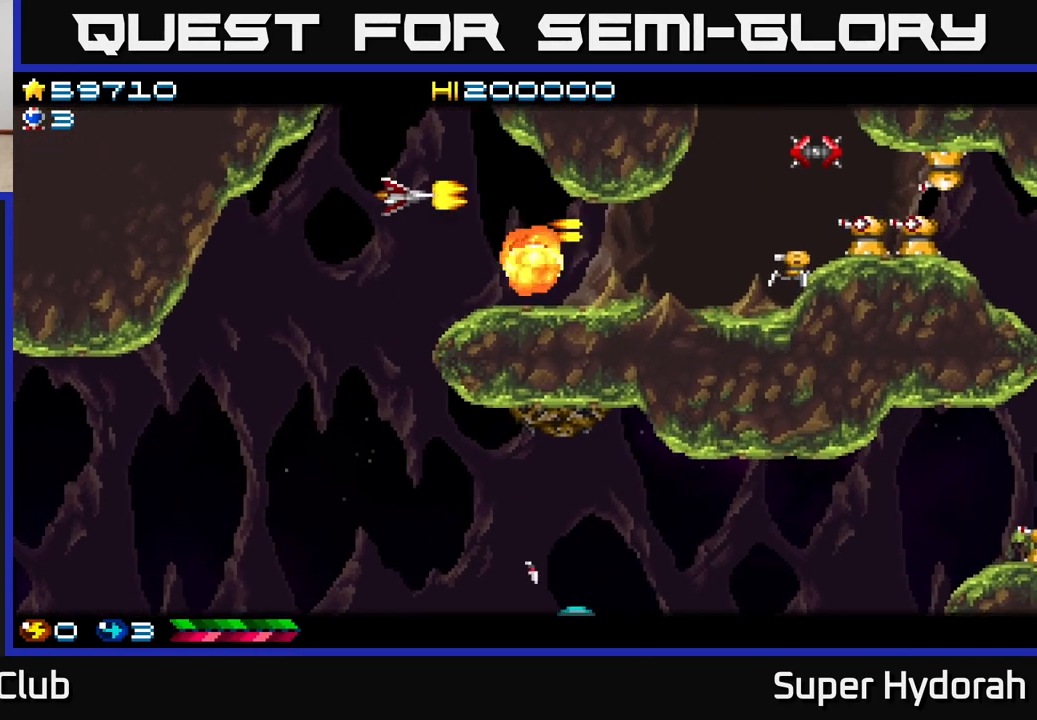
{"buttons": ["A", "DPAD_RIGHT"], "events": [[83, "DPAD_DOWN", "down"], [333, "DPAD_DOWN", "up"], [417, "DPAD_UP", "down"], [467, "DPAD_RIGHT", "down"], [500, "DPAD_UP", "up"]]}
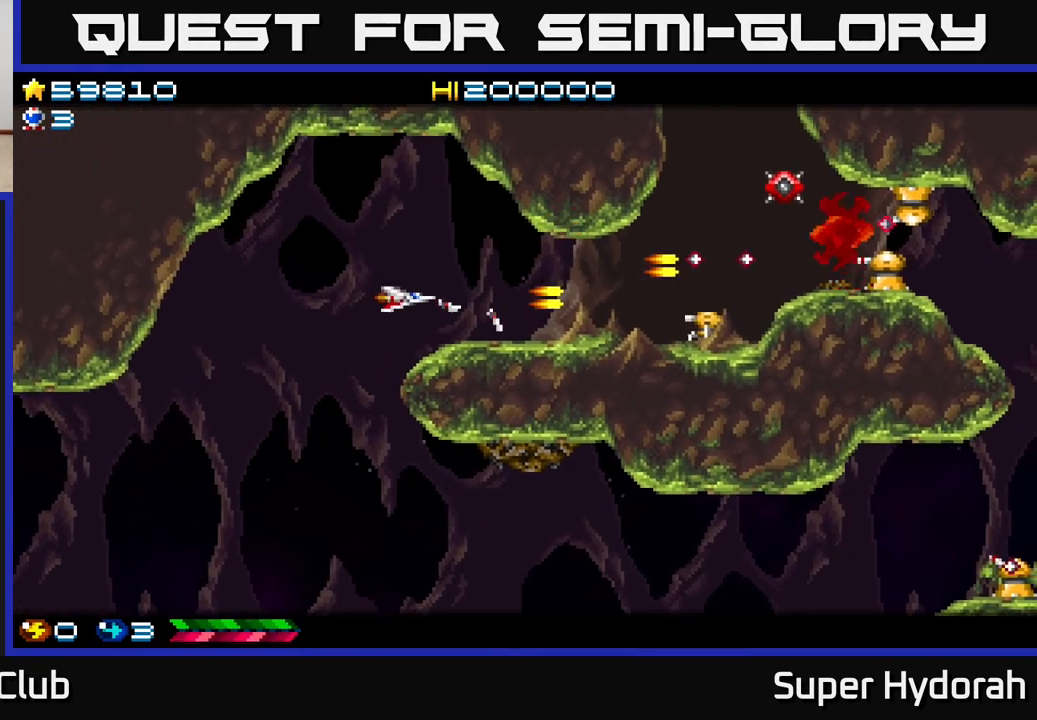
{"buttons": ["A", "DPAD_DOWN"], "events": [[50, "DPAD_RIGHT", "up"], [200, "DPAD_LEFT", "down"], [383, "DPAD_LEFT", "up"], [500, "DPAD_DOWN", "down"]]}
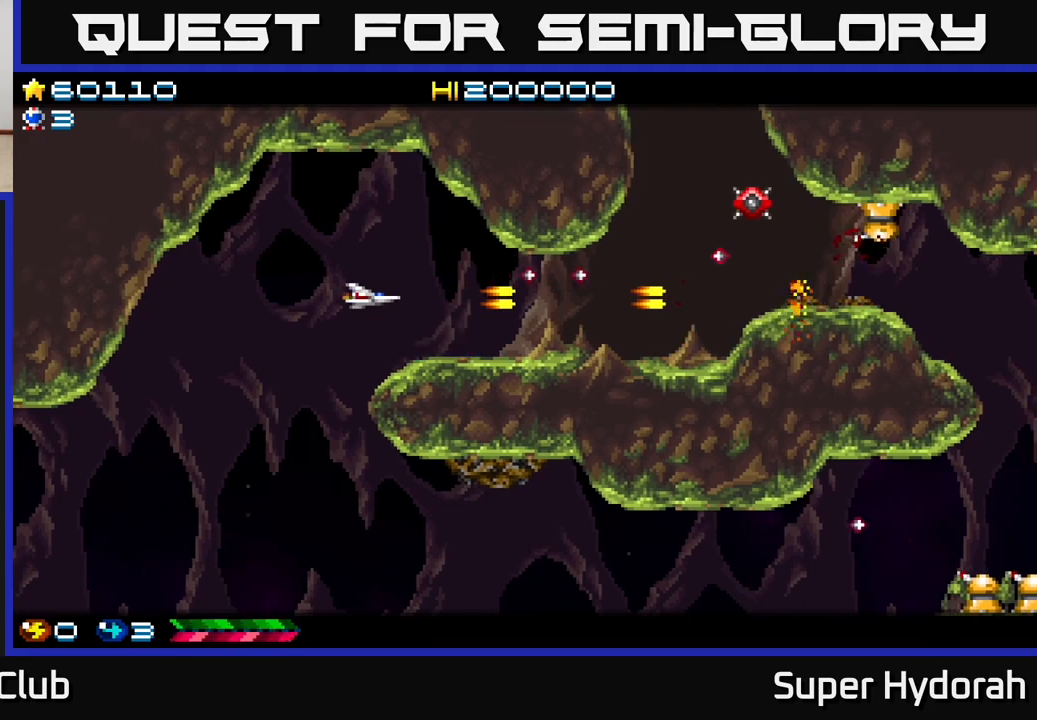
{"buttons": ["DPAD_RIGHT"], "events": [[17, "DPAD_RIGHT", "down"], [83, "DPAD_DOWN", "up"], [433, "A", "up"]]}
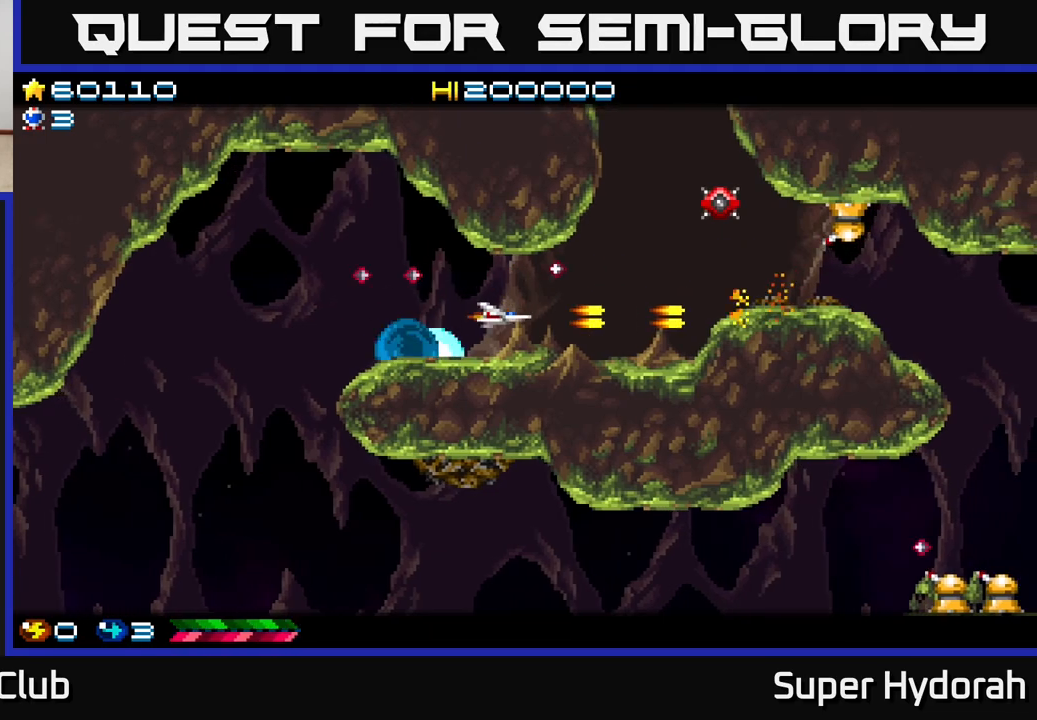
{"buttons": ["A", "DPAD_UP"], "events": [[167, "DPAD_UP", "down"], [300, "DPAD_RIGHT", "up"], [350, "A", "down"]]}
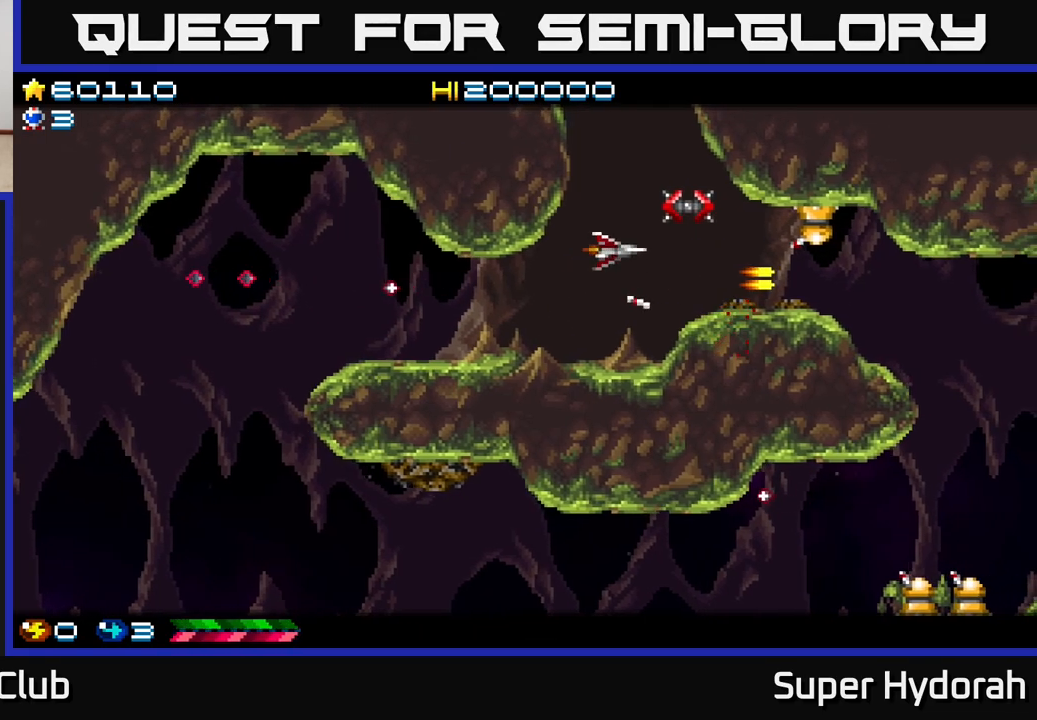
{"buttons": ["A", "DPAD_UP", "DPAD_RIGHT"], "events": [[83, "DPAD_UP", "up"], [150, "DPAD_DOWN", "down"], [300, "DPAD_DOWN", "up"], [333, "DPAD_UP", "down"], [400, "DPAD_RIGHT", "down"]]}
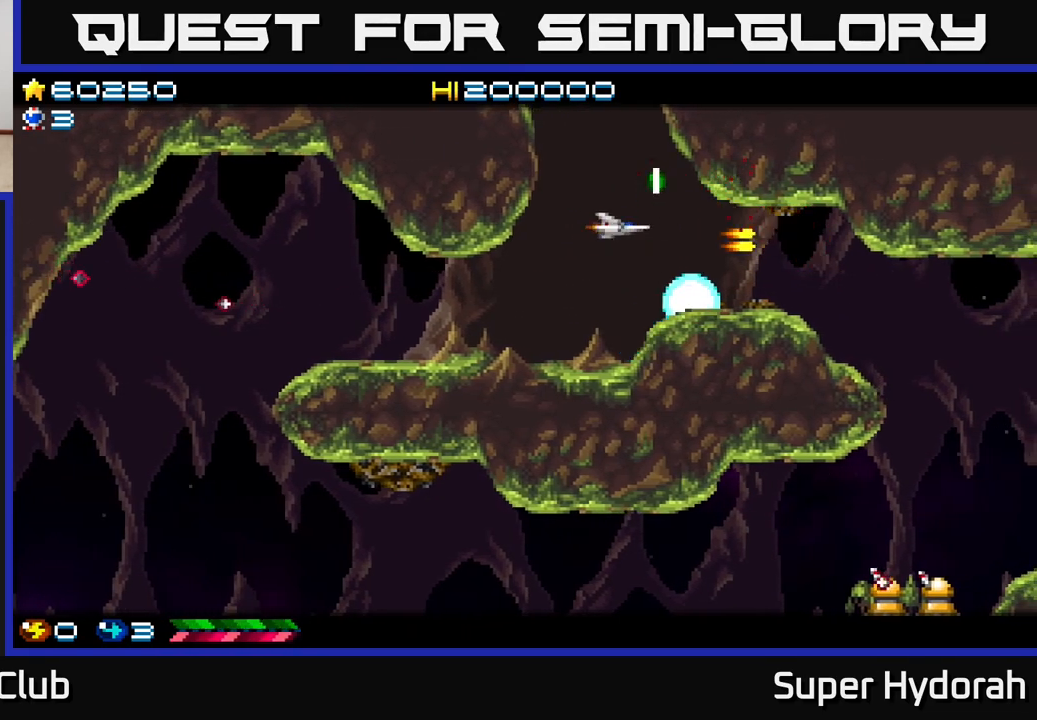
{"buttons": ["A", "DPAD_DOWN", "DPAD_LEFT"], "events": [[33, "DPAD_UP", "up"], [67, "DPAD_RIGHT", "up"], [150, "DPAD_DOWN", "down"], [167, "DPAD_LEFT", "down"], [283, "DPAD_DOWN", "up"], [300, "DPAD_DOWN", "down"]]}